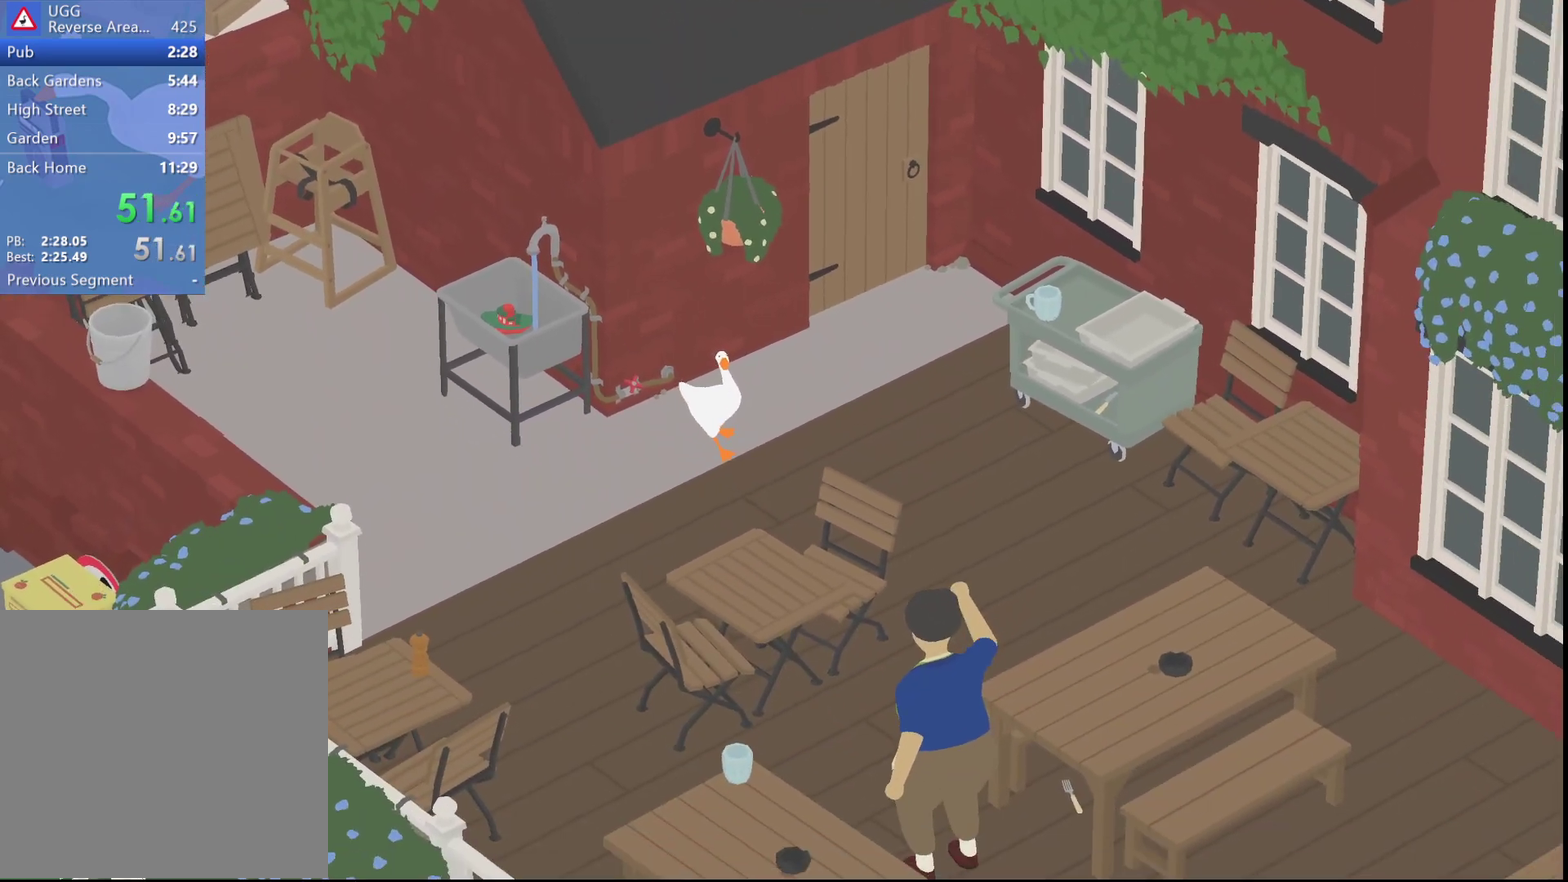
Gameplay with a controller (Xbox layout); each line is a JSON object with the inputs held at the frame after it. "events" lists button and stick changes between this image and that frame as [ms after this image, input, new state], when the widget could be followed in between. Not read: R3 right_stick.
{"buttons": ["R1"], "left_stick": "center", "events": []}
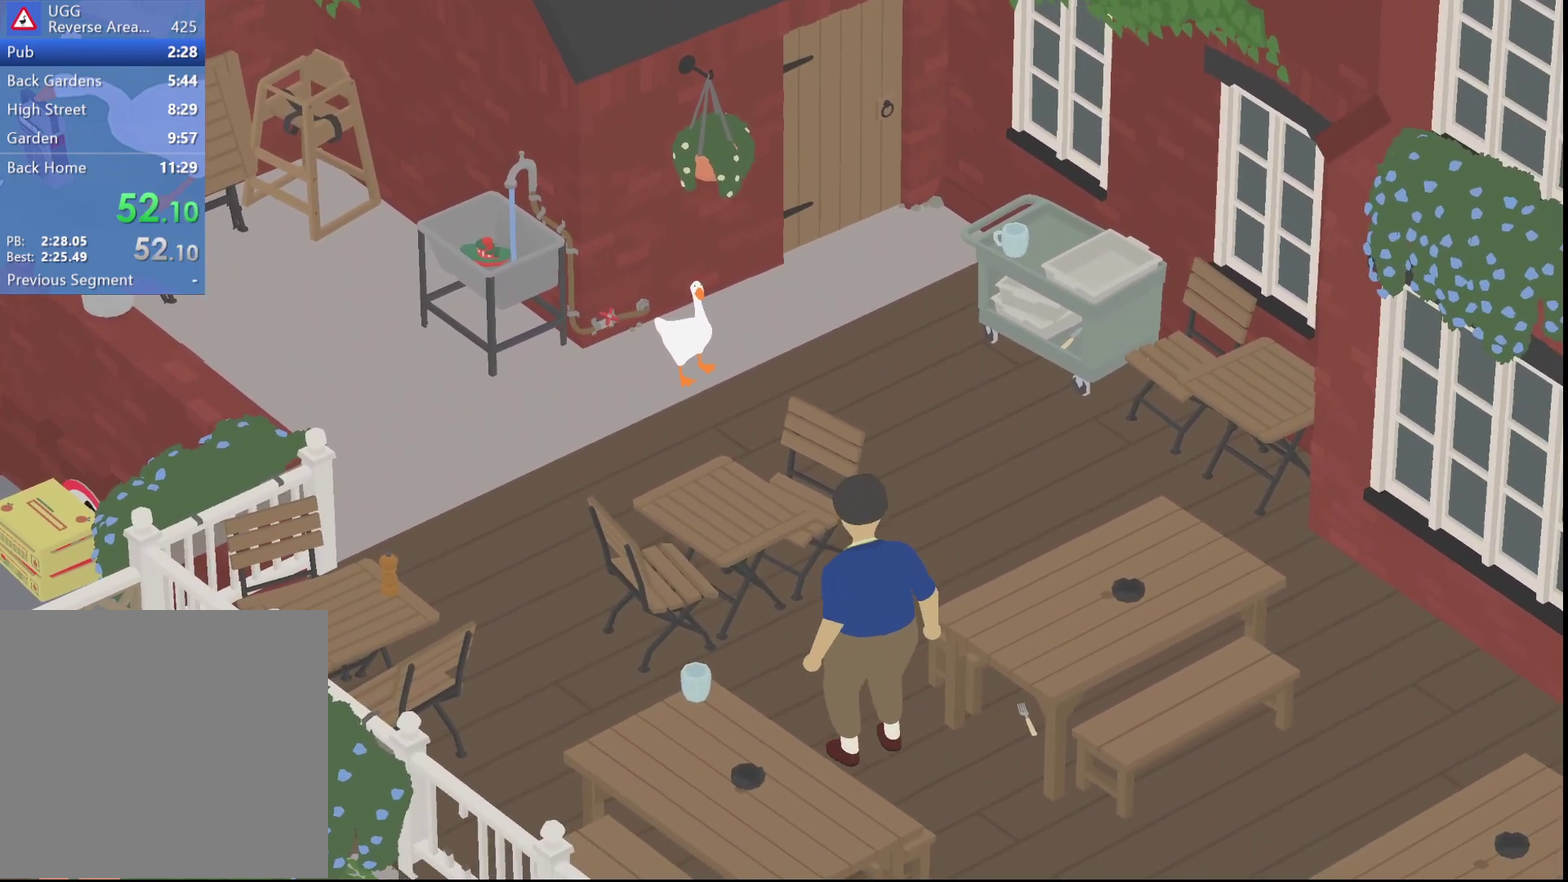
{"buttons": ["A"], "left_stick": "down", "events": [[50, "R1", "up"], [67, "left_stick", "down"], [383, "A", "down"]]}
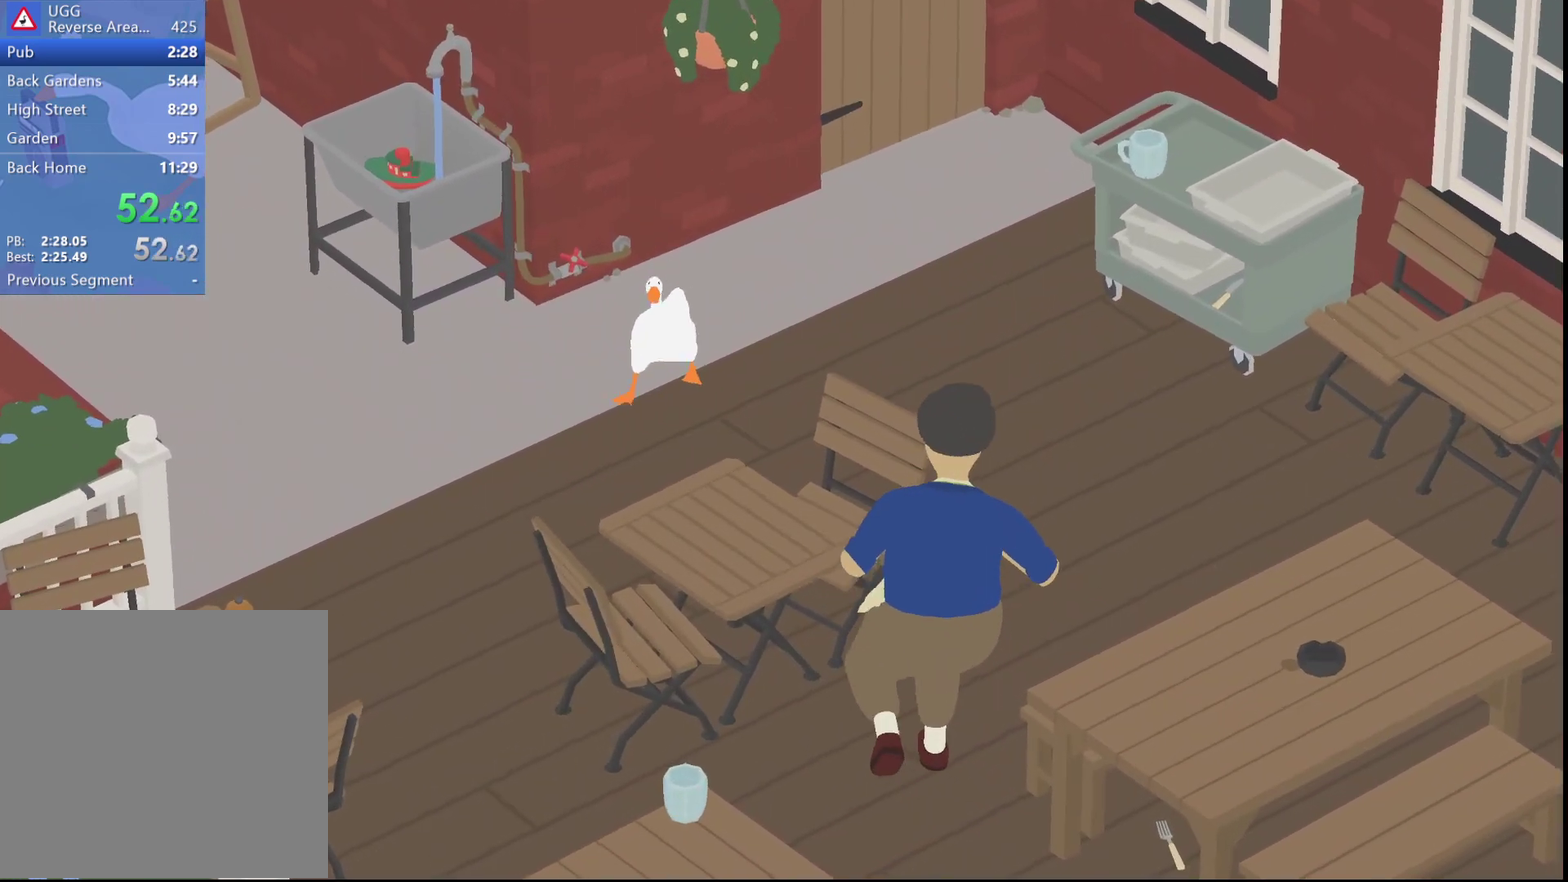
{"buttons": ["A"], "left_stick": "down-left", "events": [[217, "left_stick", "down-left"]]}
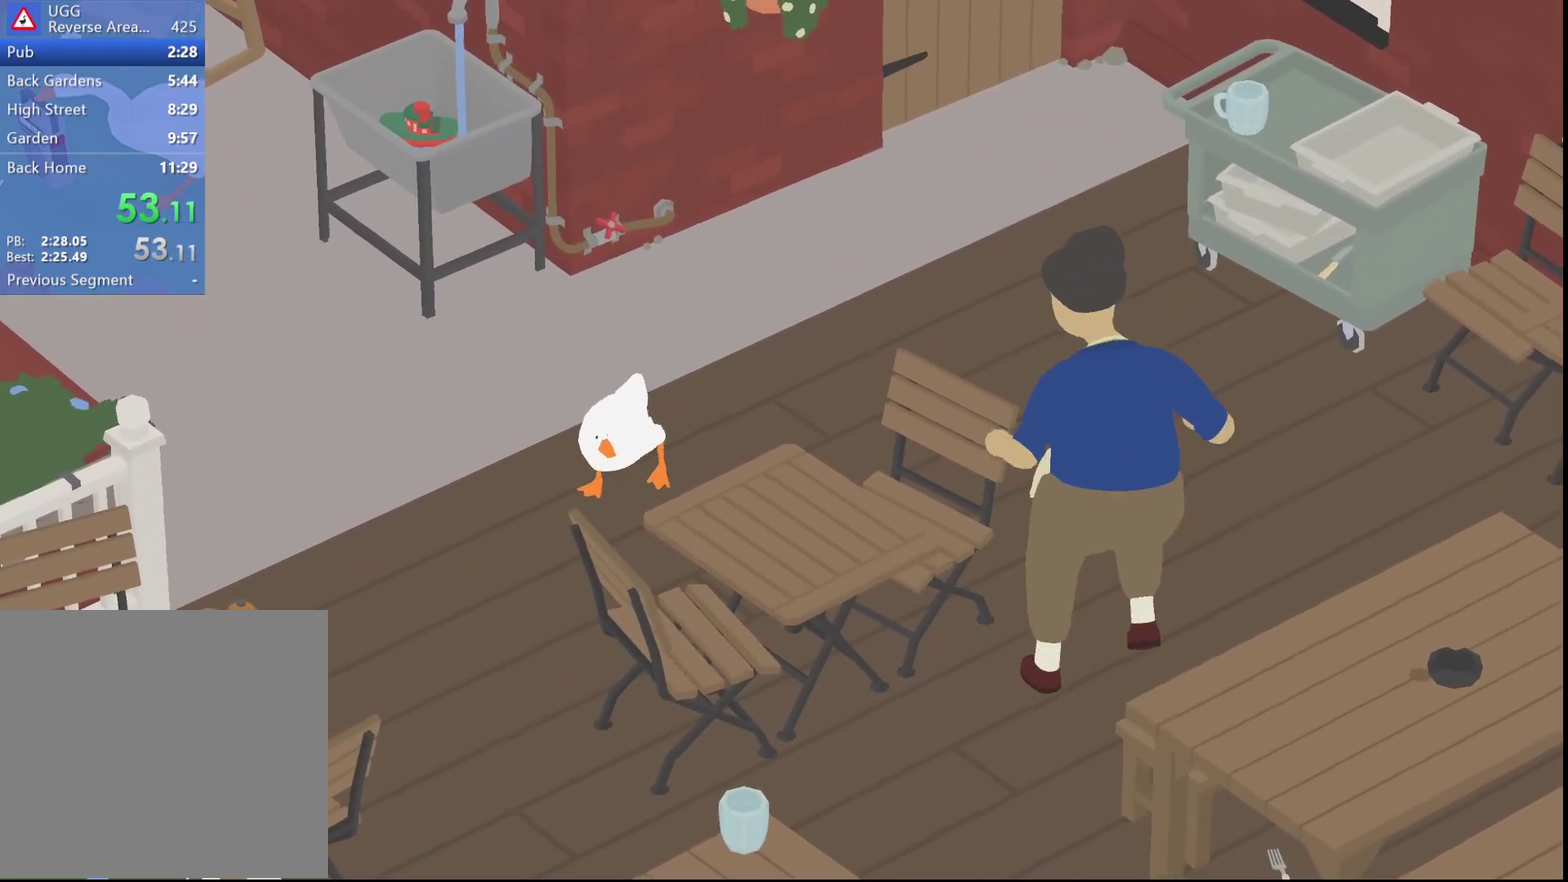
{"buttons": ["A"], "left_stick": "down", "events": [[133, "left_stick", "down"]]}
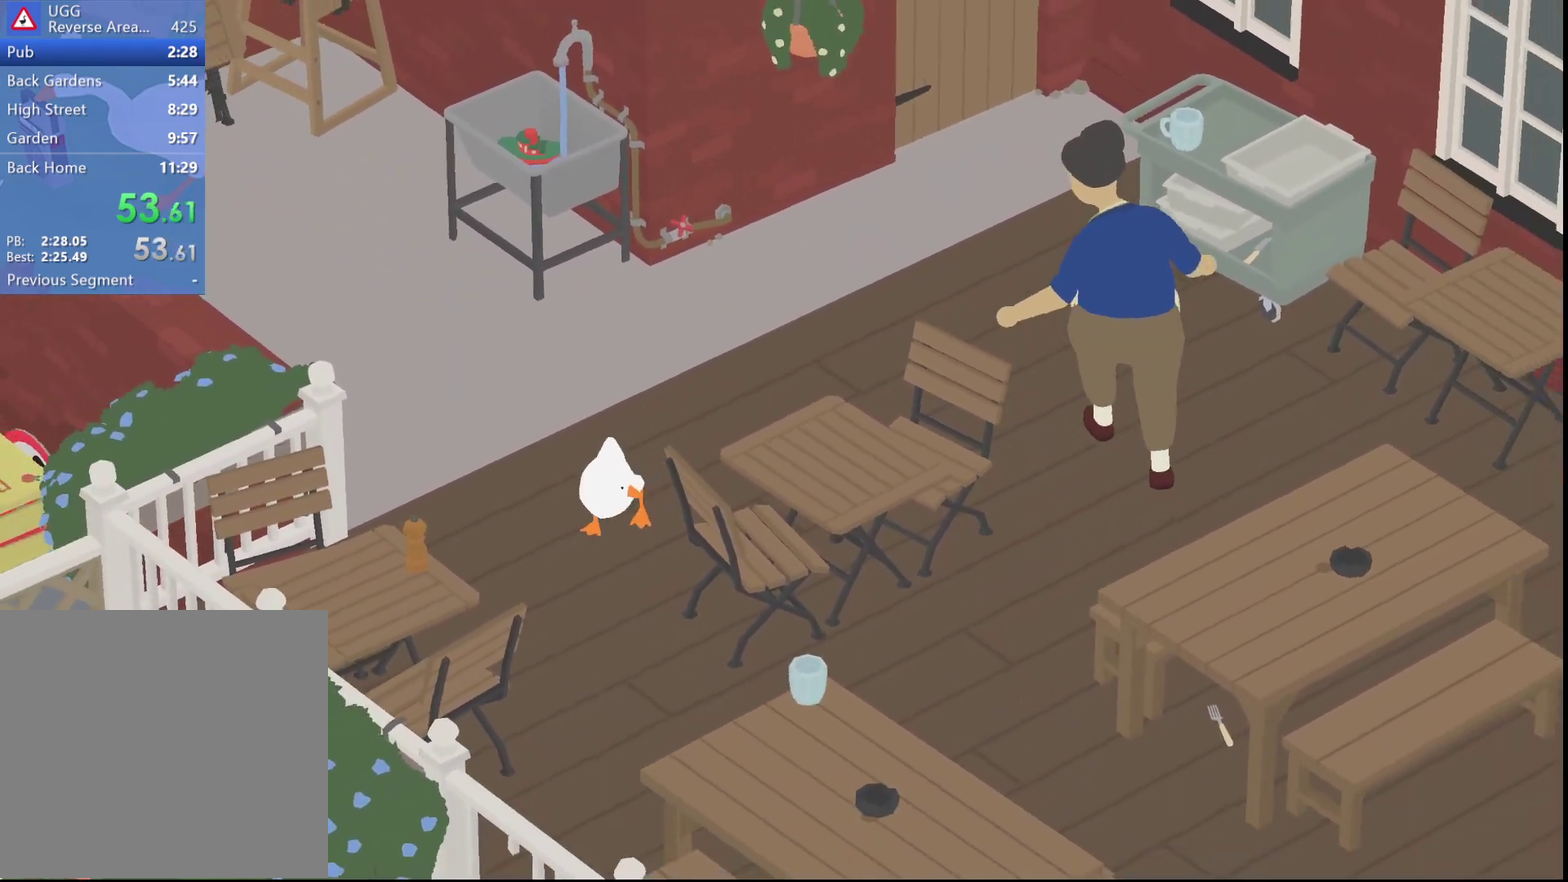
{"buttons": ["A"], "left_stick": "down-right", "events": [[67, "left_stick", "down-right"], [200, "A", "up"], [267, "A", "down"], [450, "A", "up"], [500, "A", "down"]]}
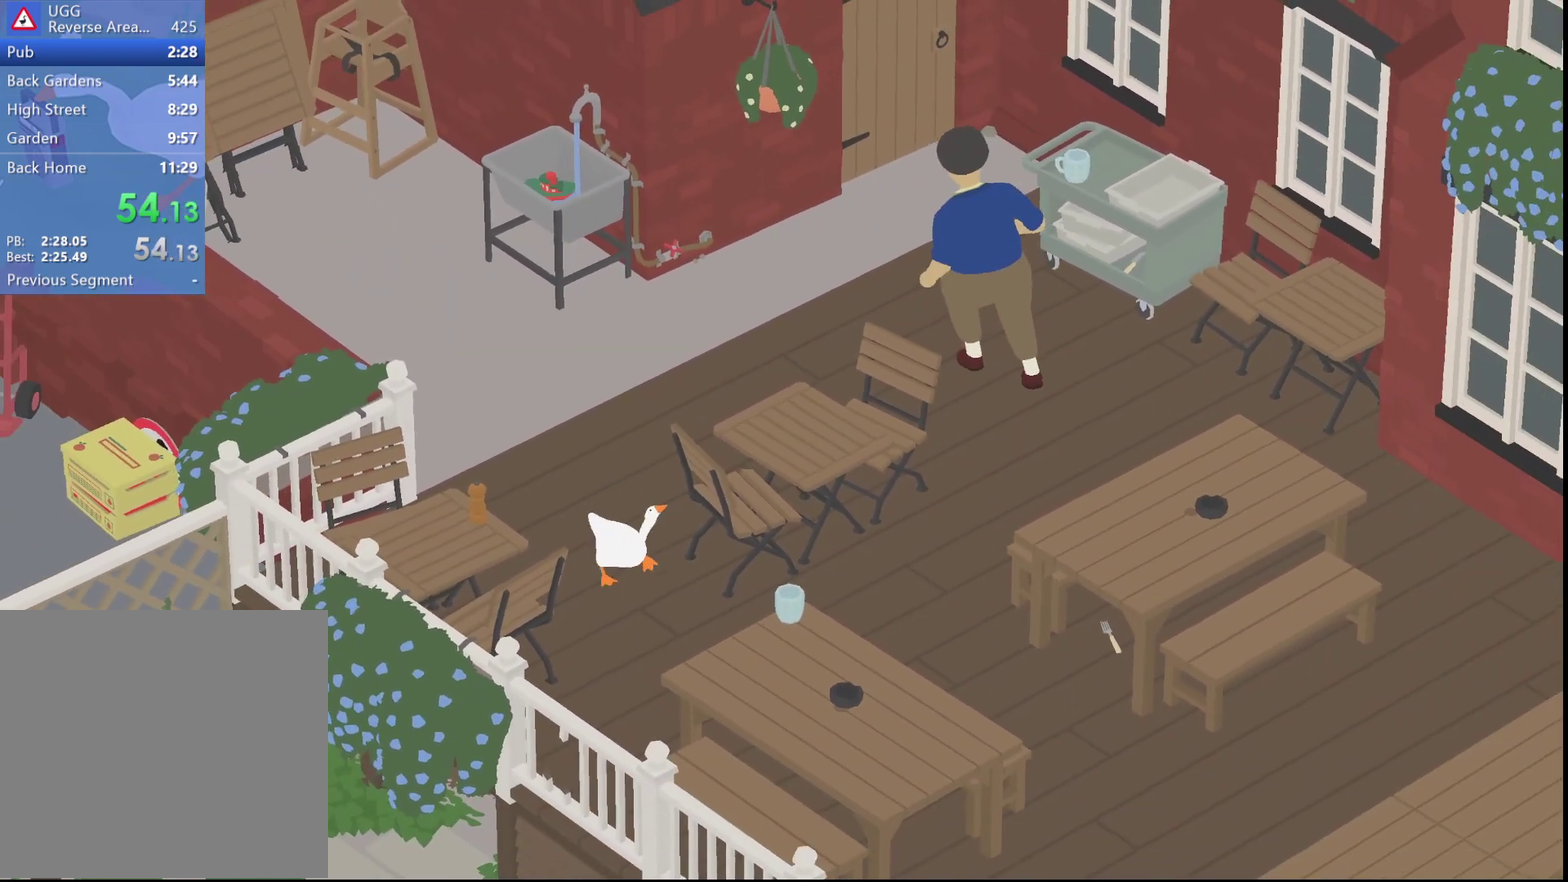
{"buttons": ["A"], "left_stick": "down-right", "events": []}
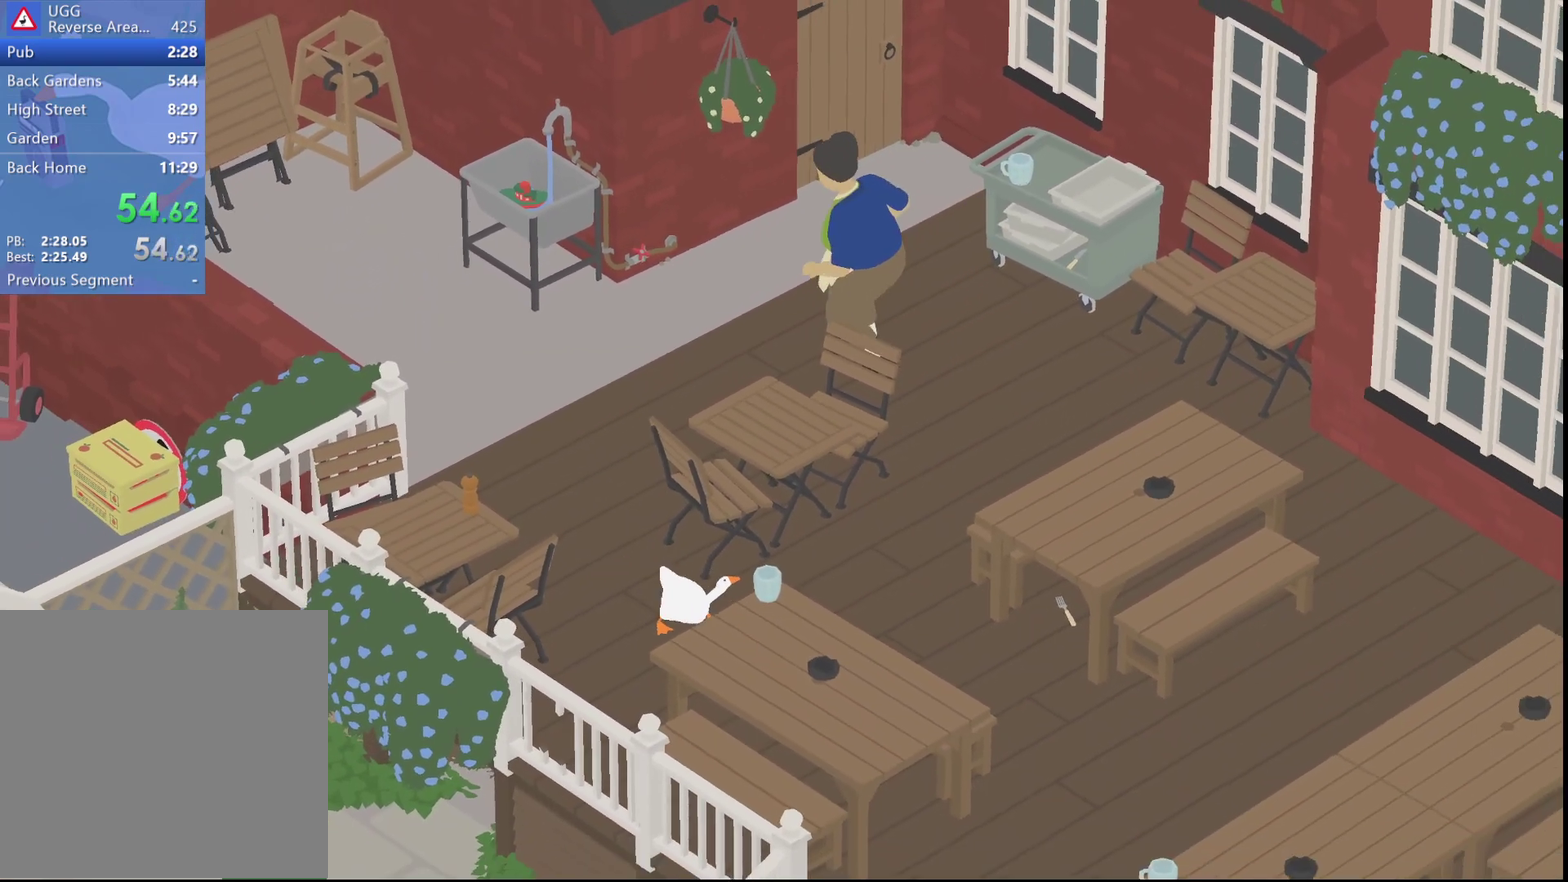
{"buttons": ["A"], "left_stick": "down-right", "events": [[100, "A", "up"], [133, "B", "down"], [250, "B", "up"], [383, "A", "down"]]}
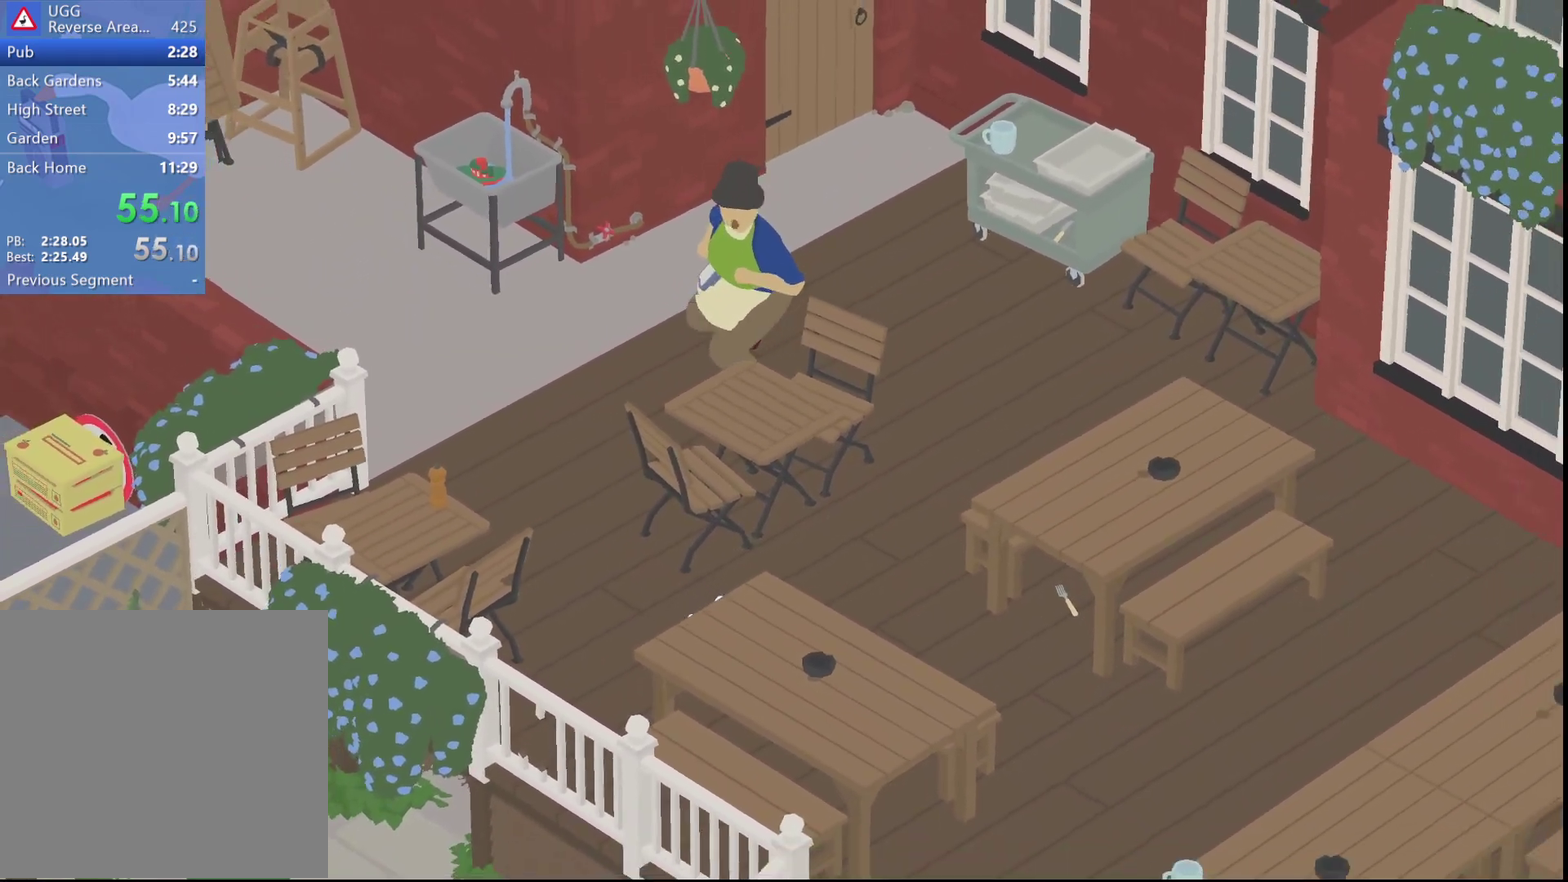
{"buttons": ["A"], "left_stick": "down-right", "events": []}
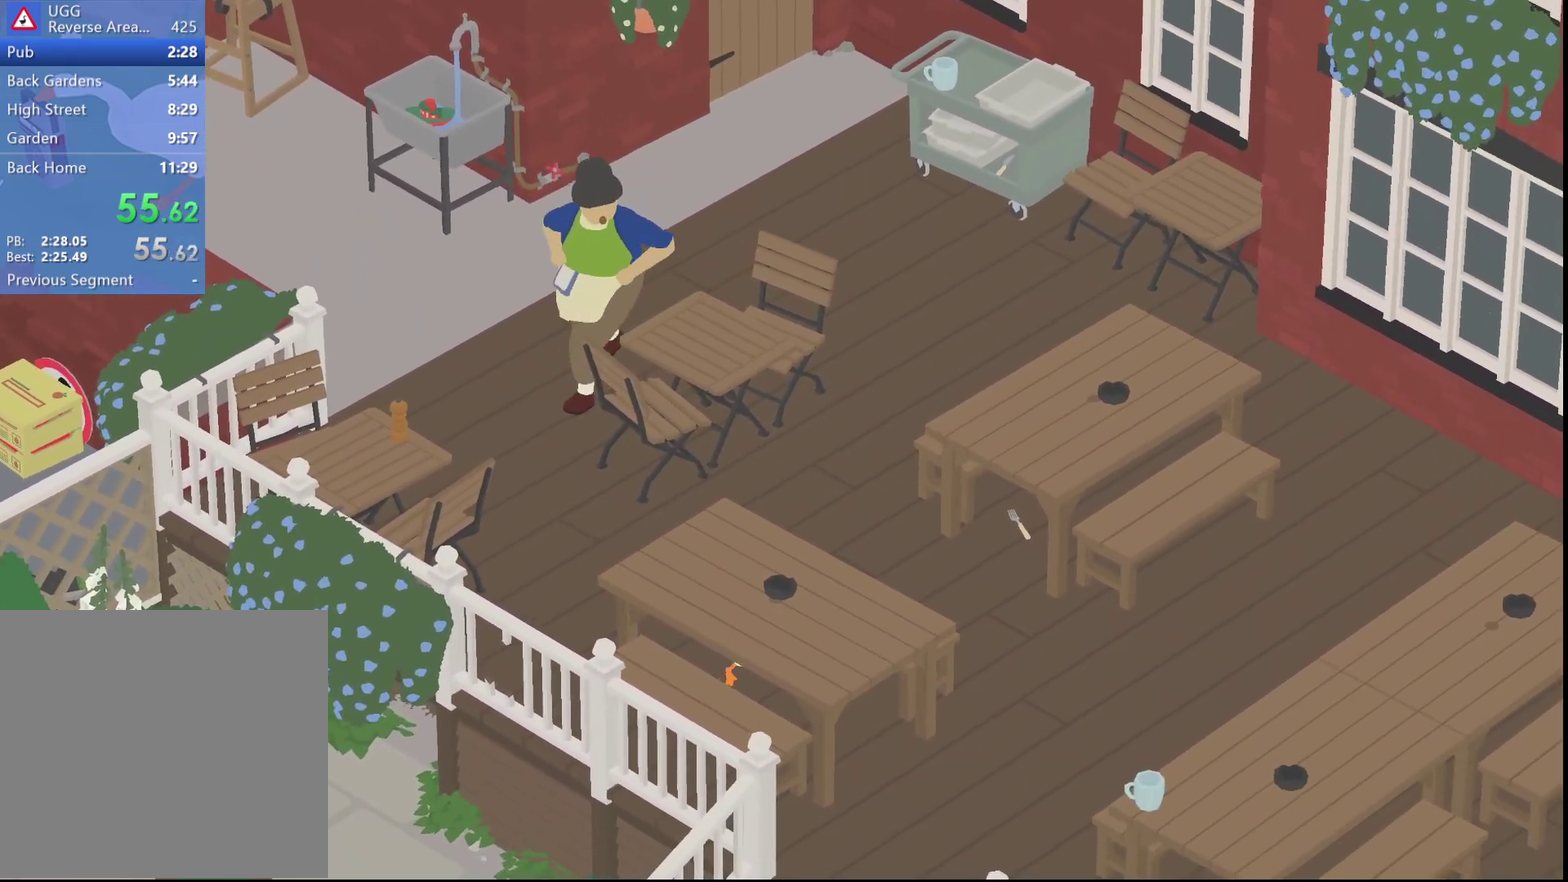
{"buttons": [], "left_stick": "down", "events": [[400, "left_stick", "down"], [483, "A", "up"]]}
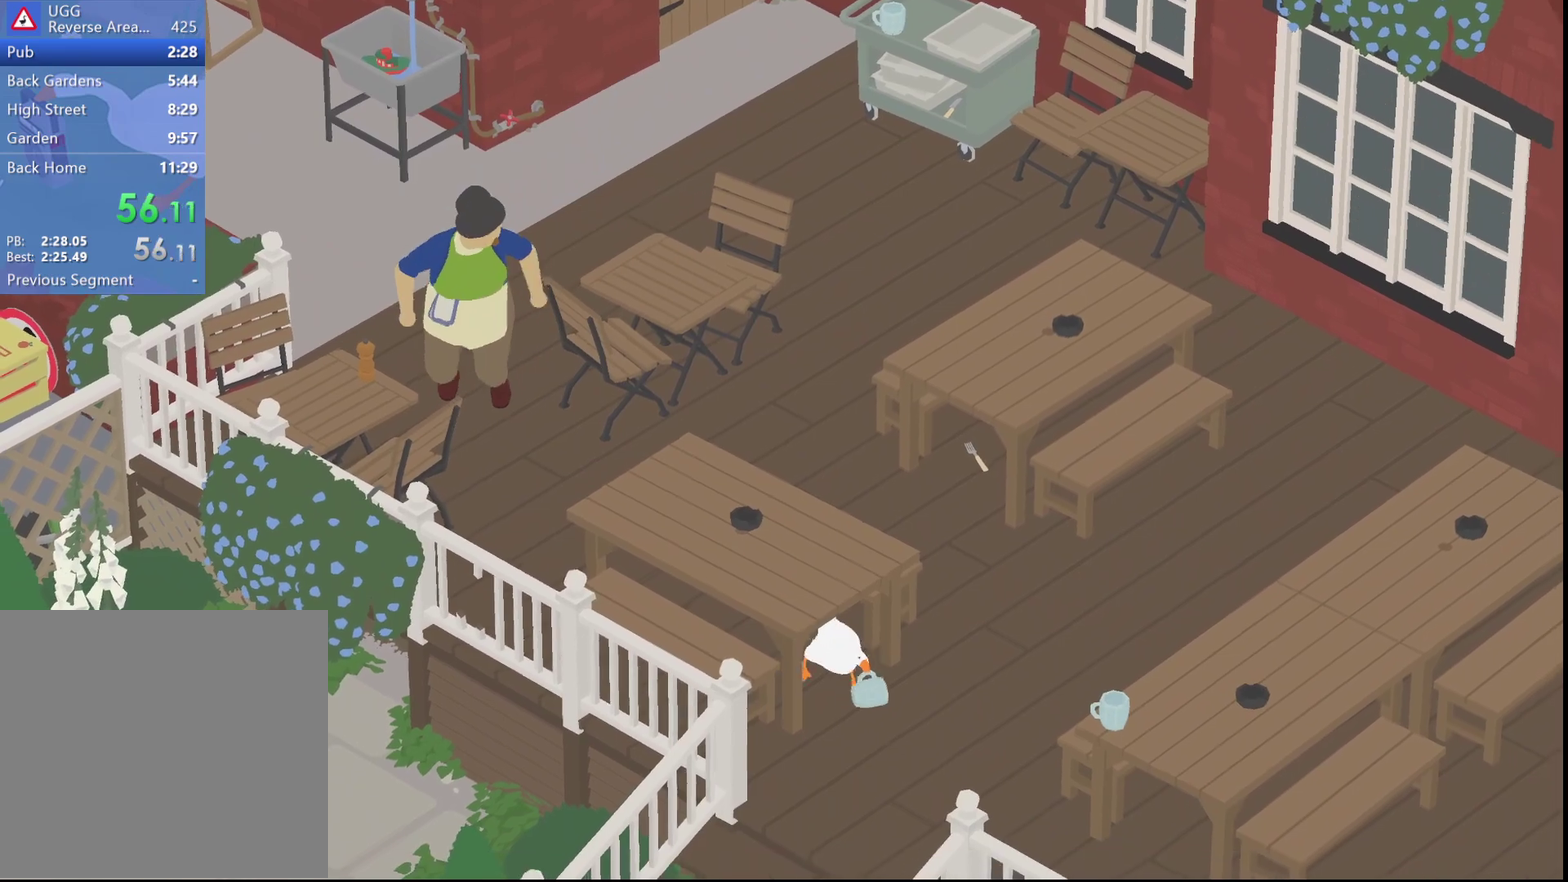
{"buttons": ["A"], "left_stick": "down", "events": [[67, "A", "down"], [167, "A", "up"], [267, "A", "down"], [350, "A", "up"], [433, "A", "down"]]}
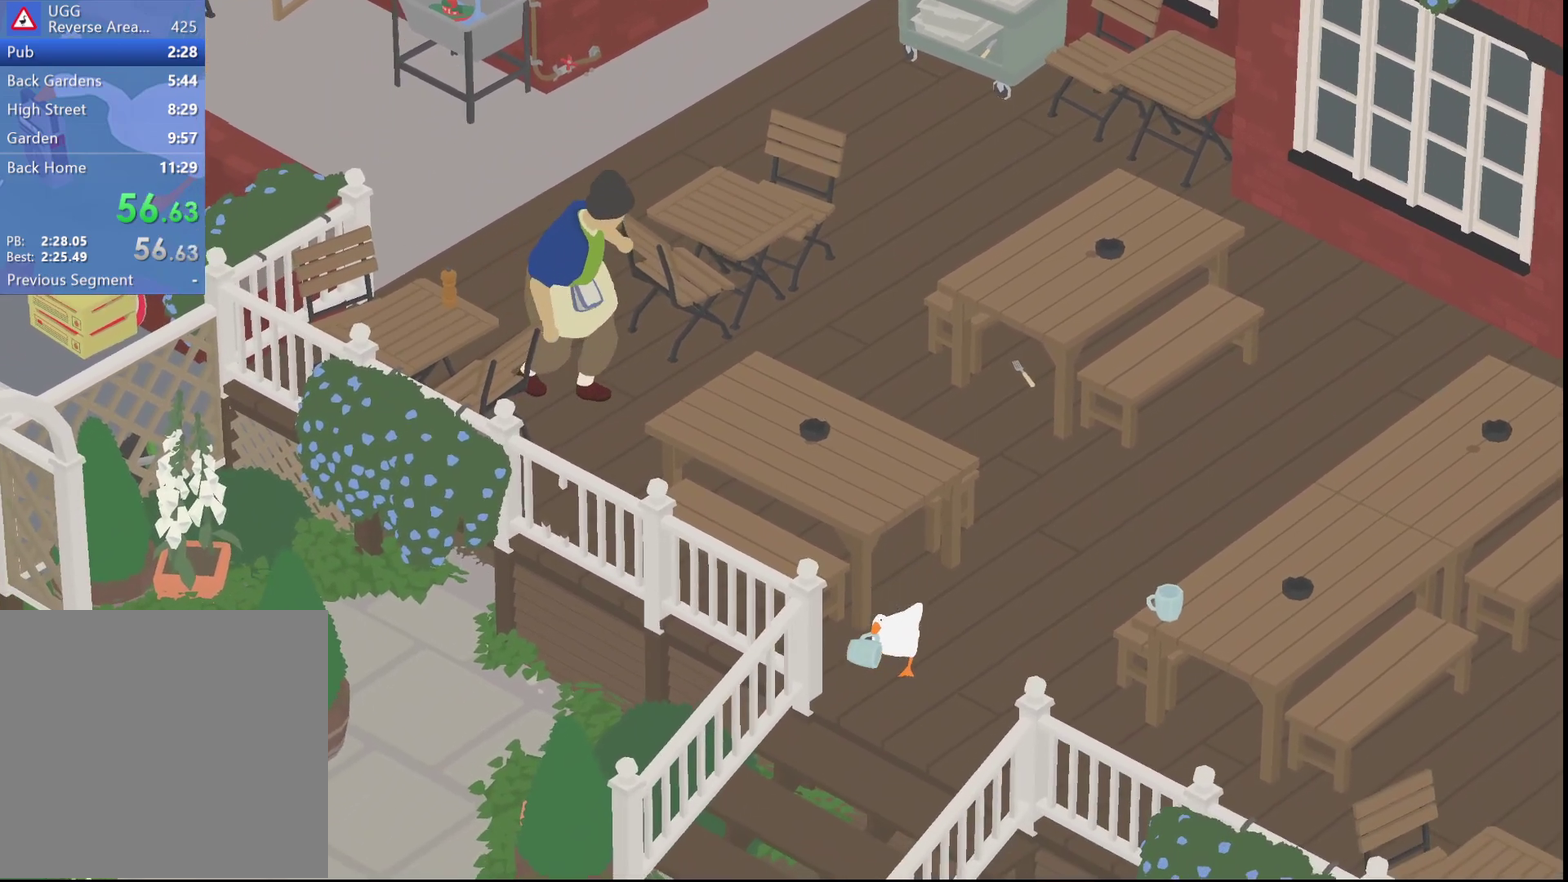
{"buttons": ["A"], "left_stick": "down-left", "events": [[67, "left_stick", "down-left"], [317, "X", "down"], [450, "X", "up"]]}
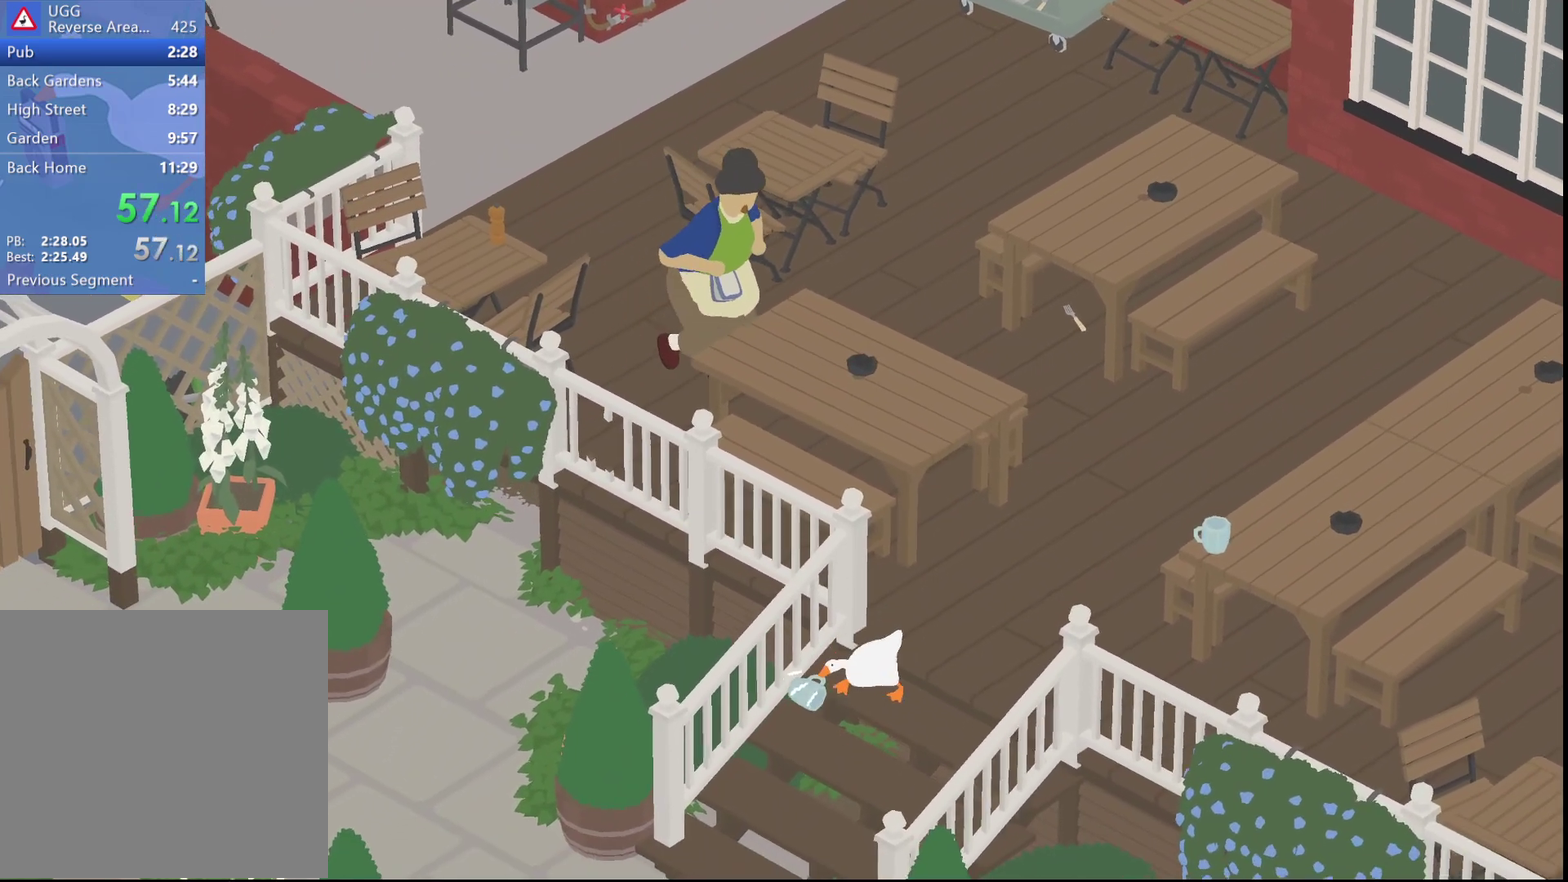
{"buttons": ["A"], "left_stick": "down-left", "events": []}
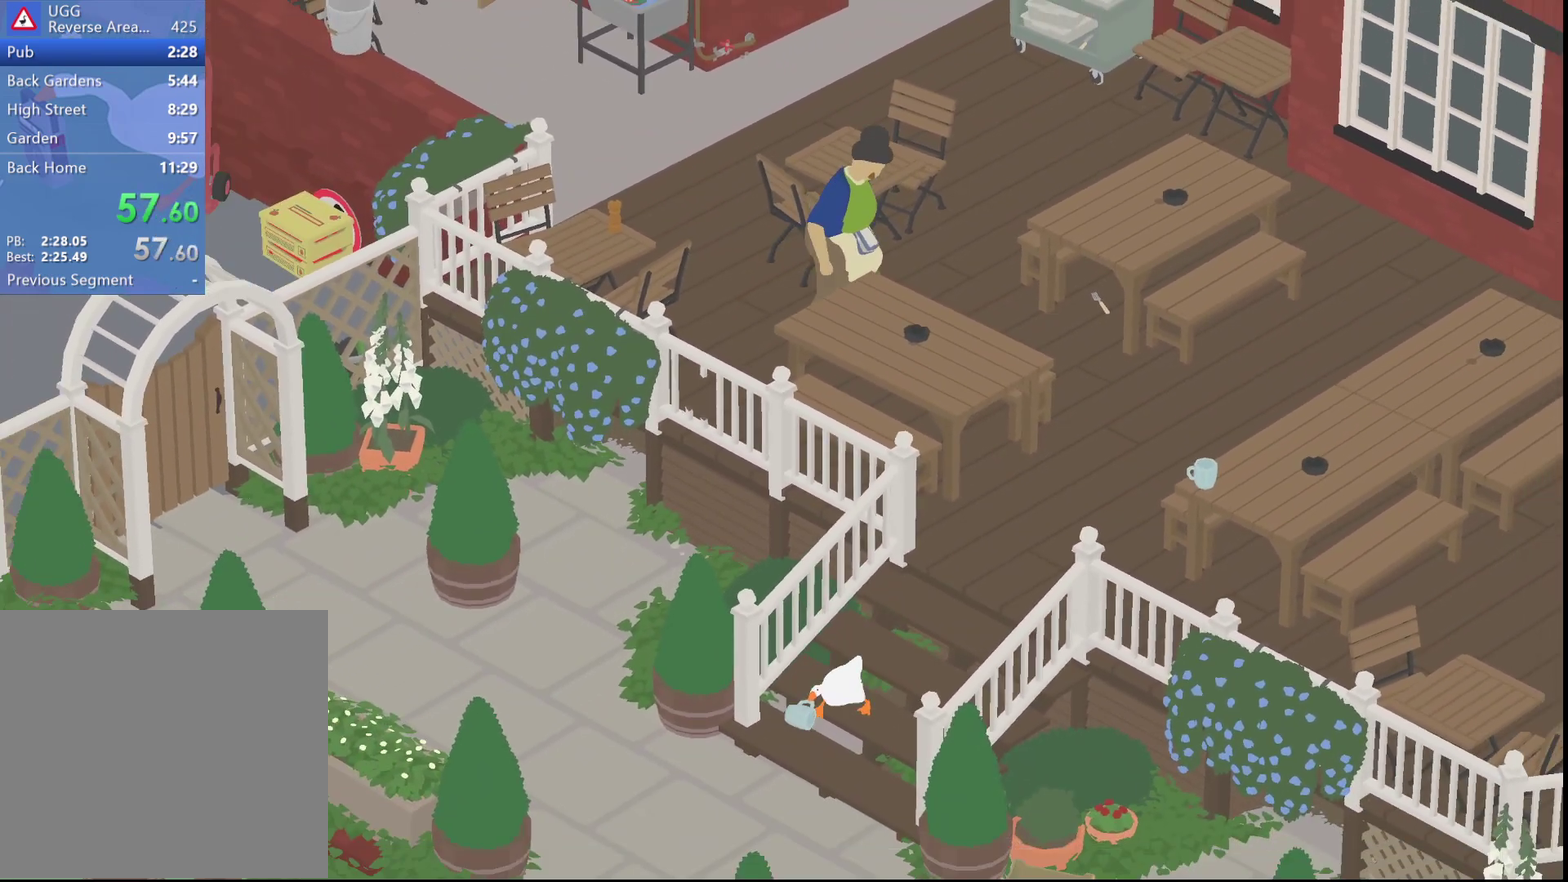
{"buttons": ["A"], "left_stick": "down-left", "events": []}
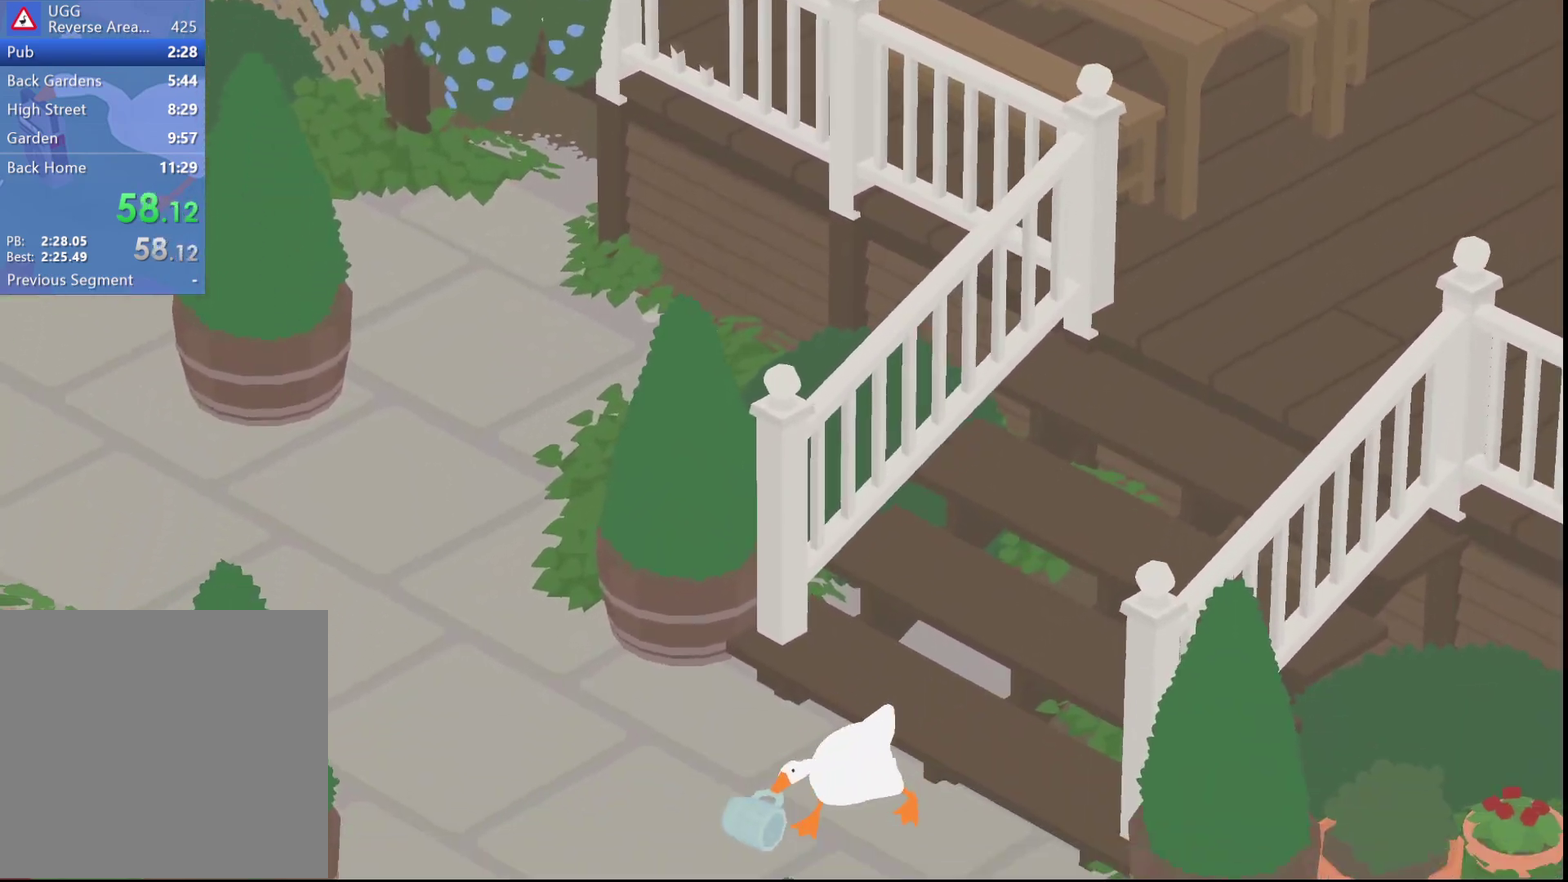
{"buttons": ["A"], "left_stick": "down-left", "events": []}
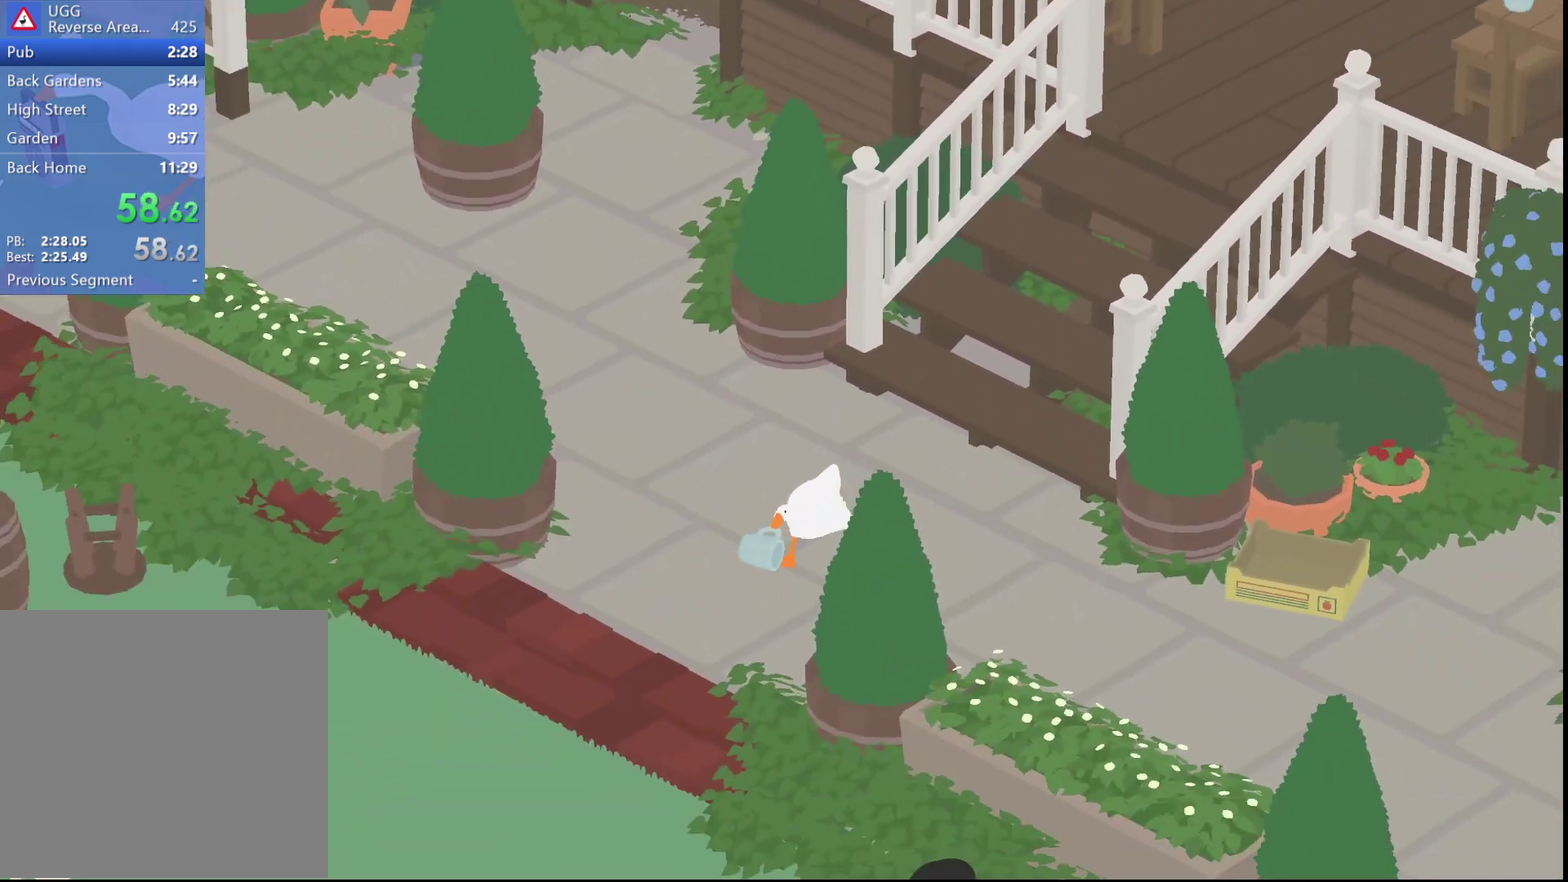
{"buttons": ["A"], "left_stick": "down", "events": [[150, "left_stick", "down"]]}
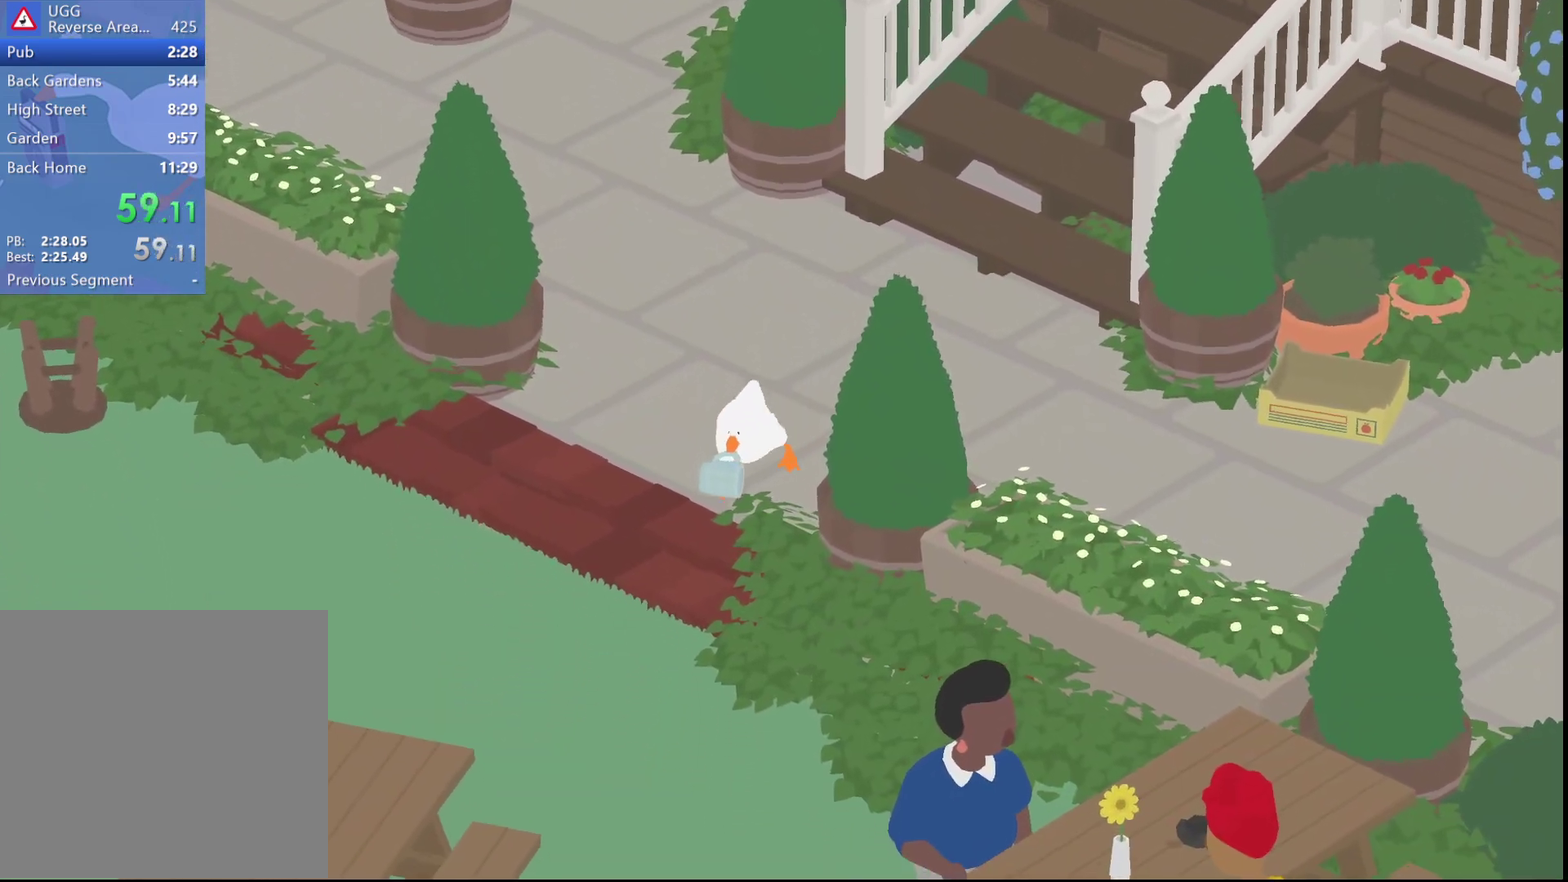
{"buttons": ["A", "L2"], "left_stick": "down", "events": [[450, "L2", "down"]]}
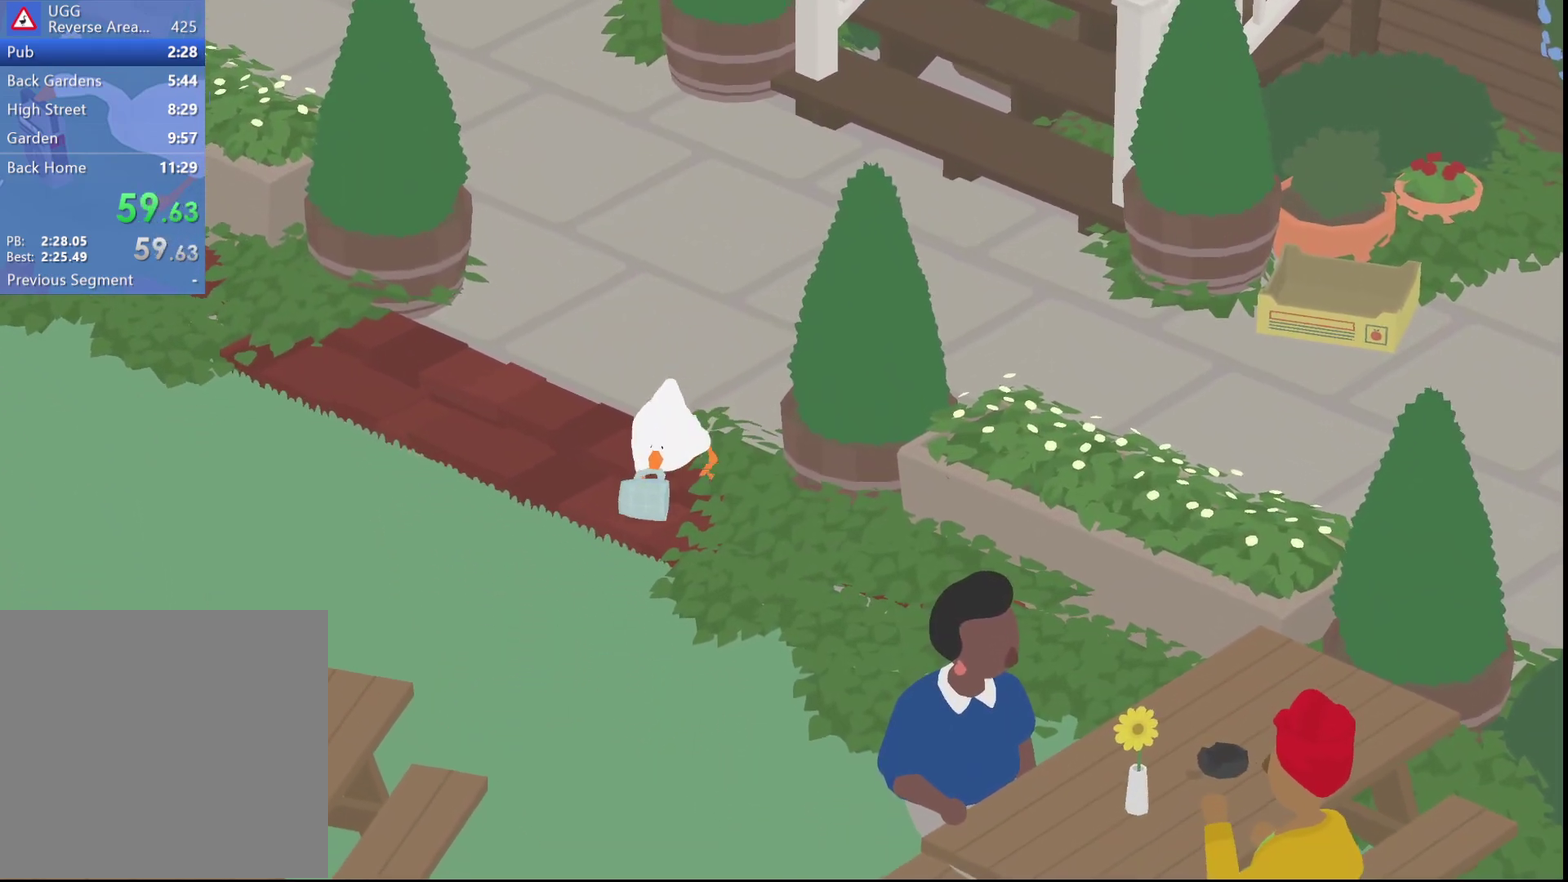
{"buttons": ["B", "L2"], "left_stick": "down", "events": [[217, "A", "up"], [450, "B", "down"]]}
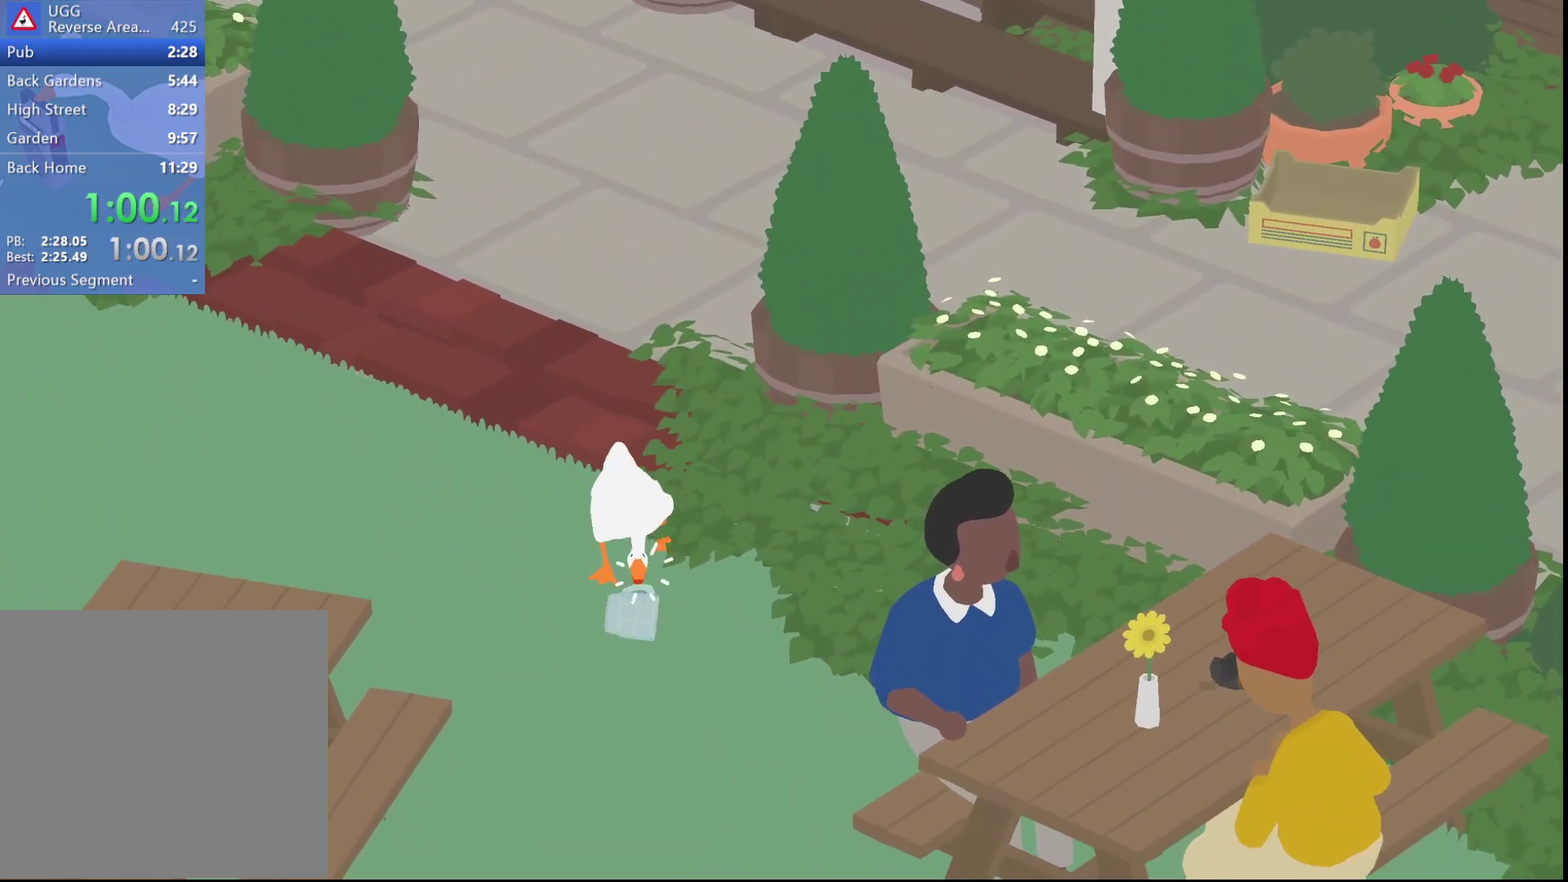
{"buttons": [], "left_stick": "up", "events": [[33, "B", "up"], [50, "L2", "up"], [117, "left_stick", "up"], [133, "A", "down"], [183, "A", "up"], [283, "A", "down"], [350, "A", "up"], [400, "left_stick", "up-right"], [450, "left_stick", "up"]]}
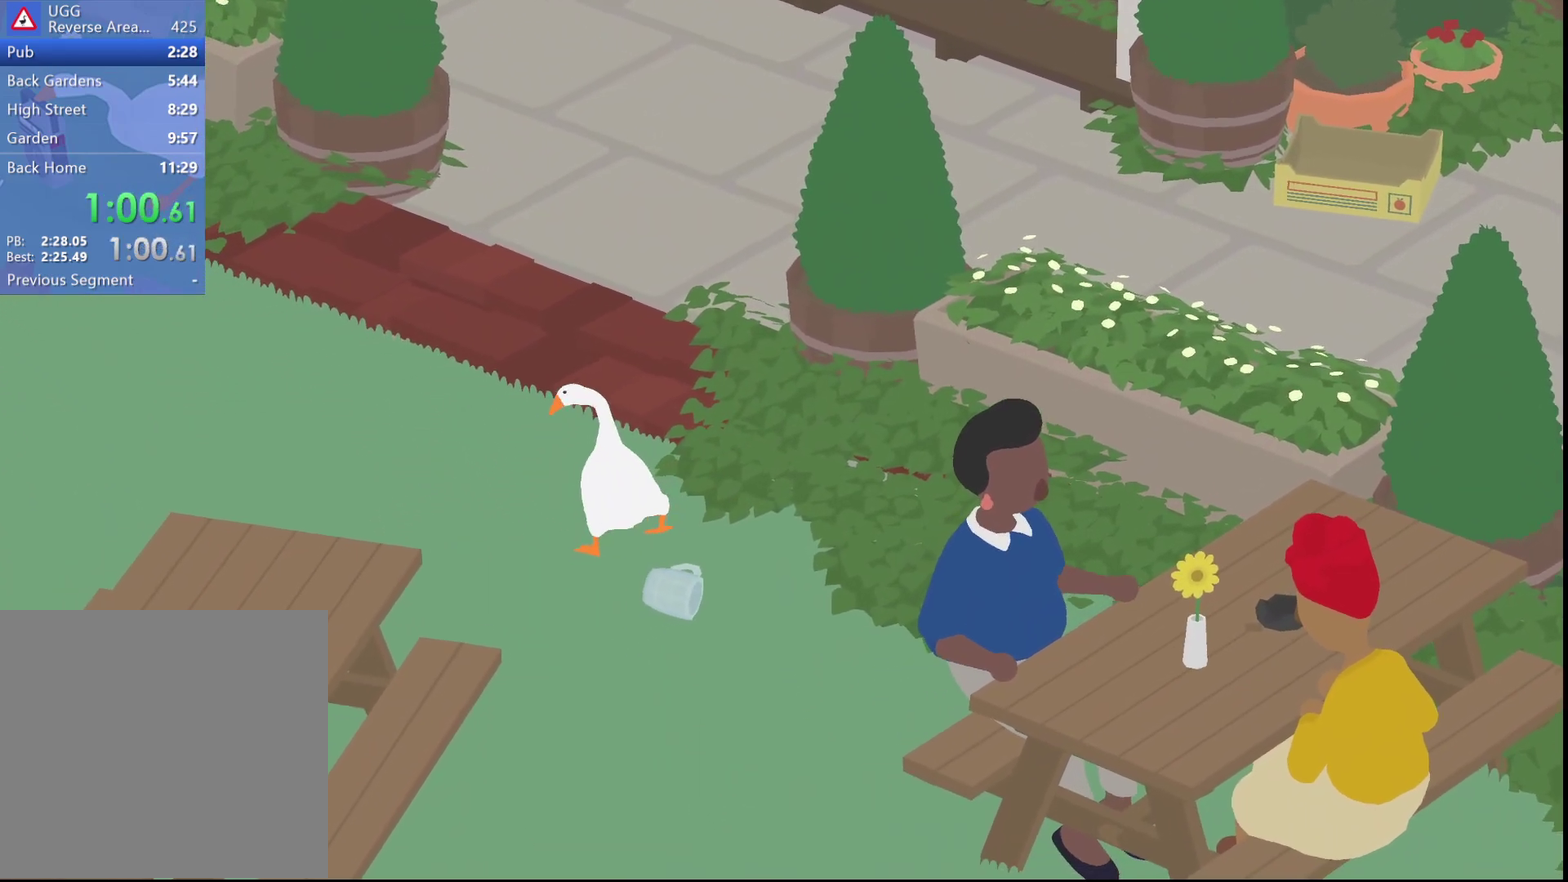
{"buttons": ["A", "R1"], "left_stick": "up", "events": [[33, "left_stick", "up-right"], [83, "A", "down"], [133, "A", "up"], [183, "A", "down"], [283, "R1", "down"], [367, "left_stick", "up"]]}
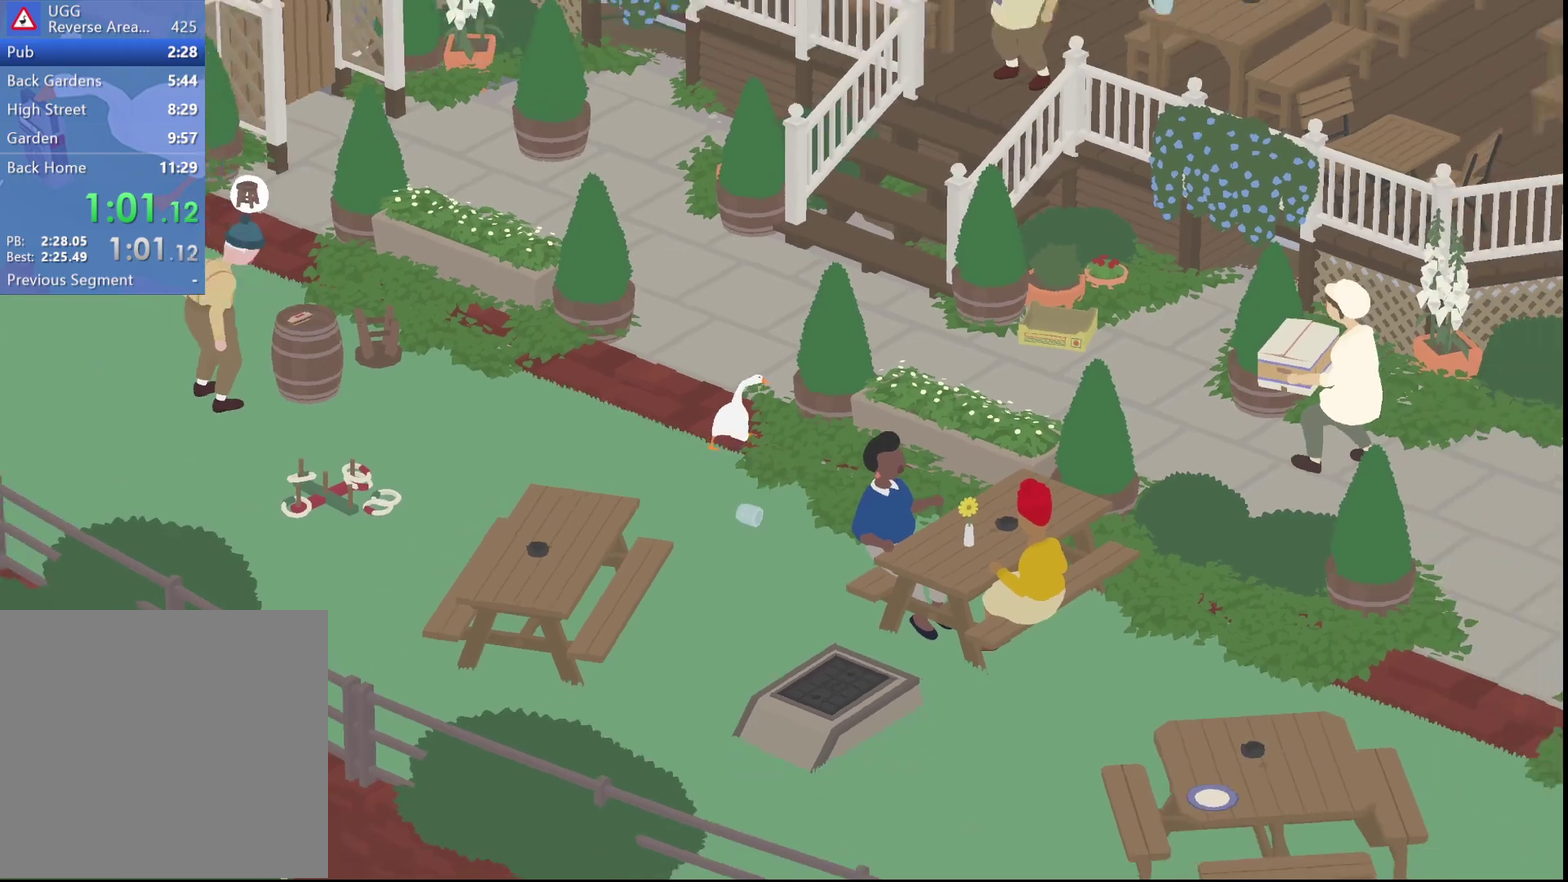
{"buttons": ["A", "R1"], "left_stick": "up-right", "events": [[383, "left_stick", "up-right"]]}
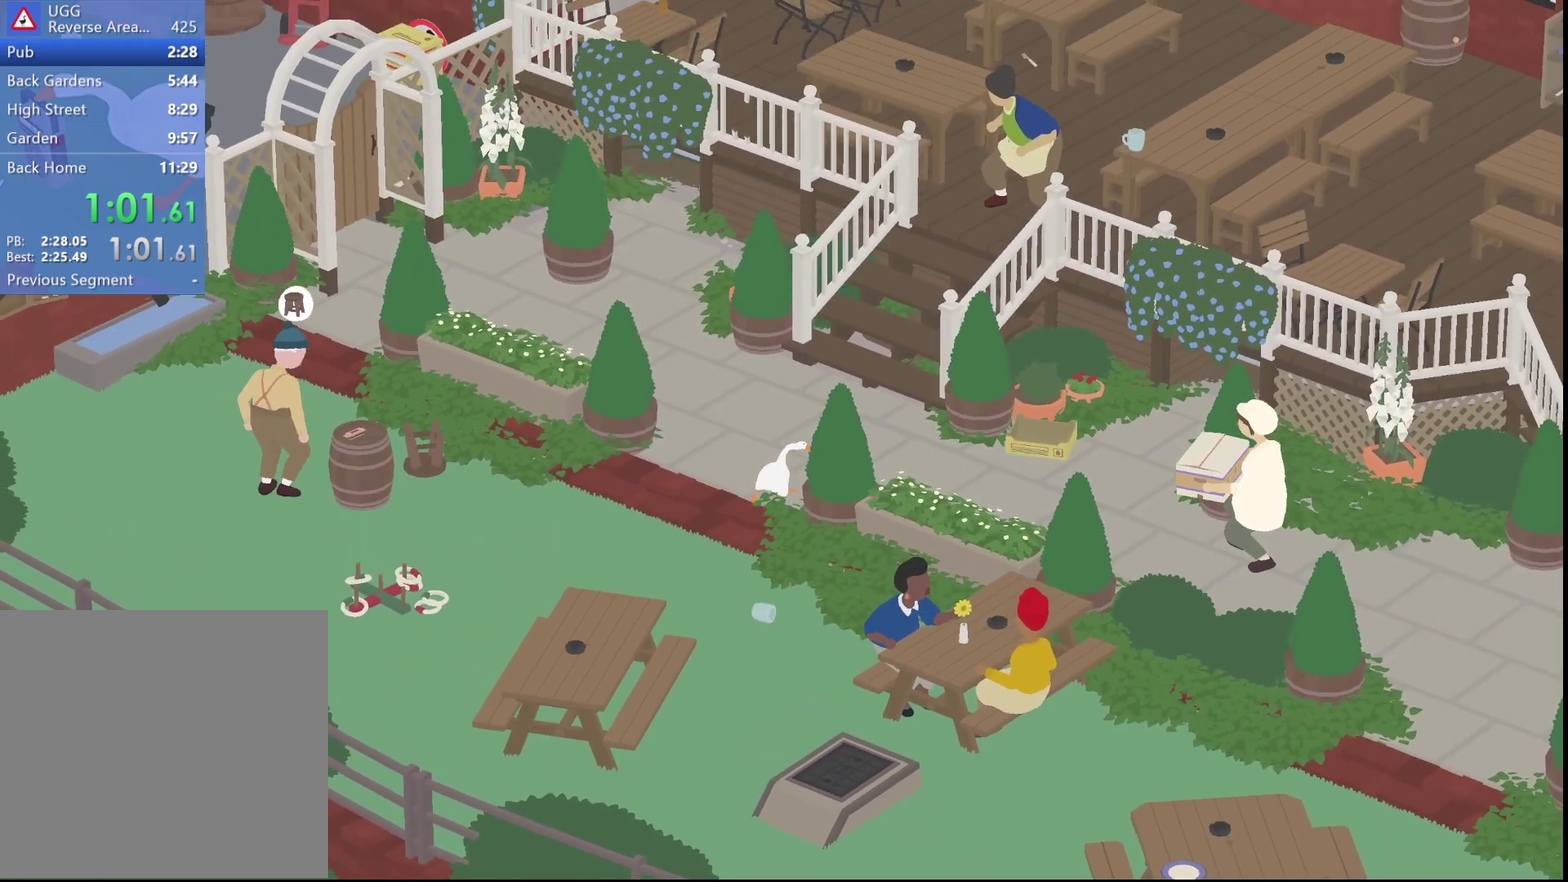
{"buttons": ["R1"], "left_stick": "center", "events": [[217, "A", "up"], [217, "left_stick", "center"]]}
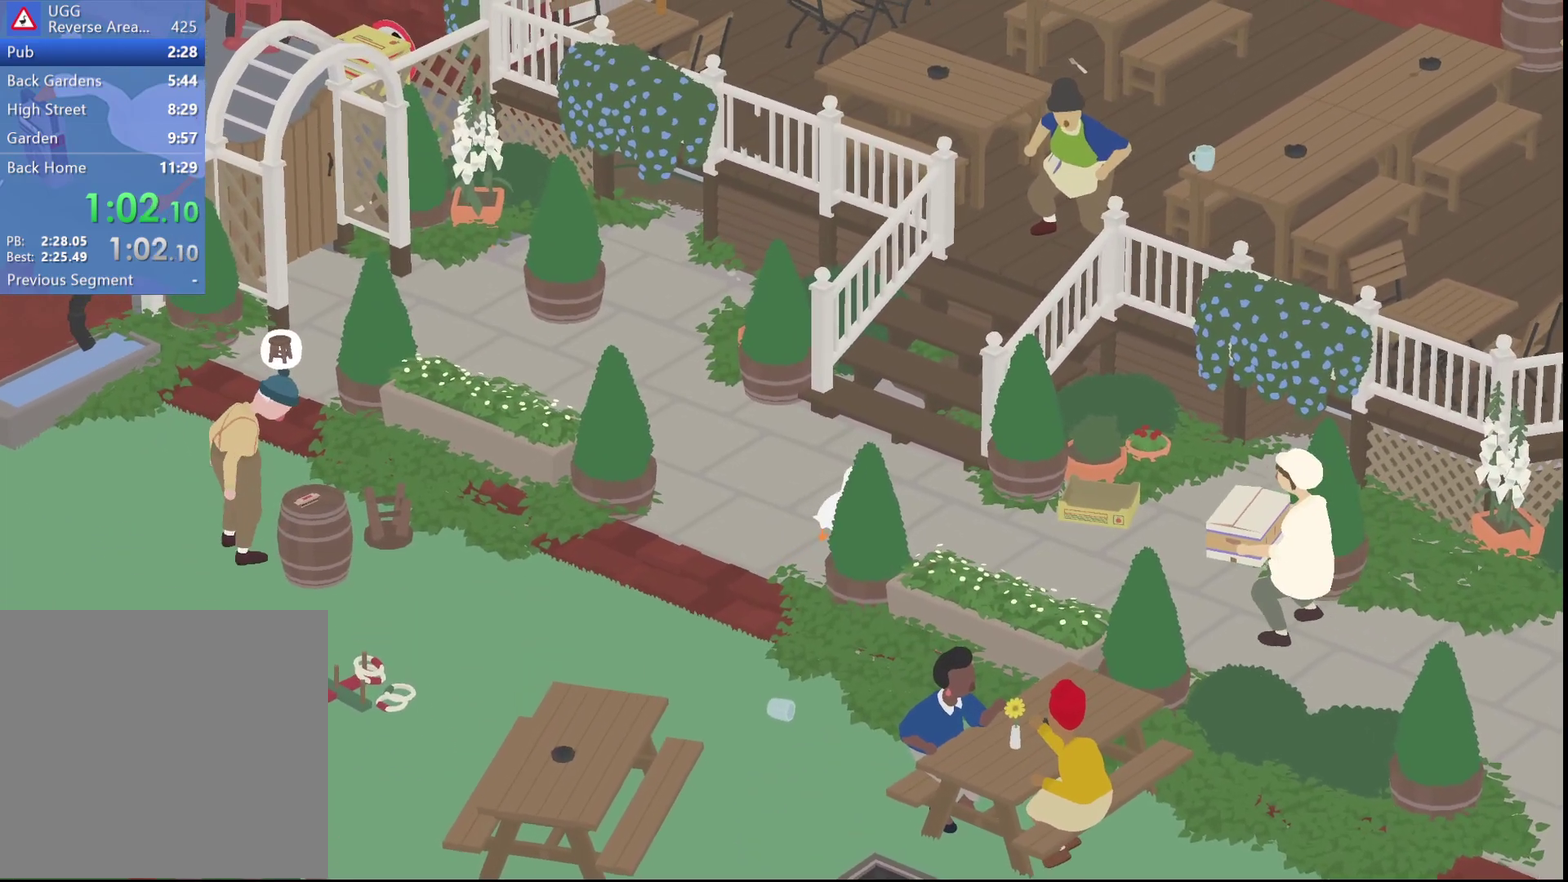
{"buttons": ["R1"], "left_stick": "center", "events": []}
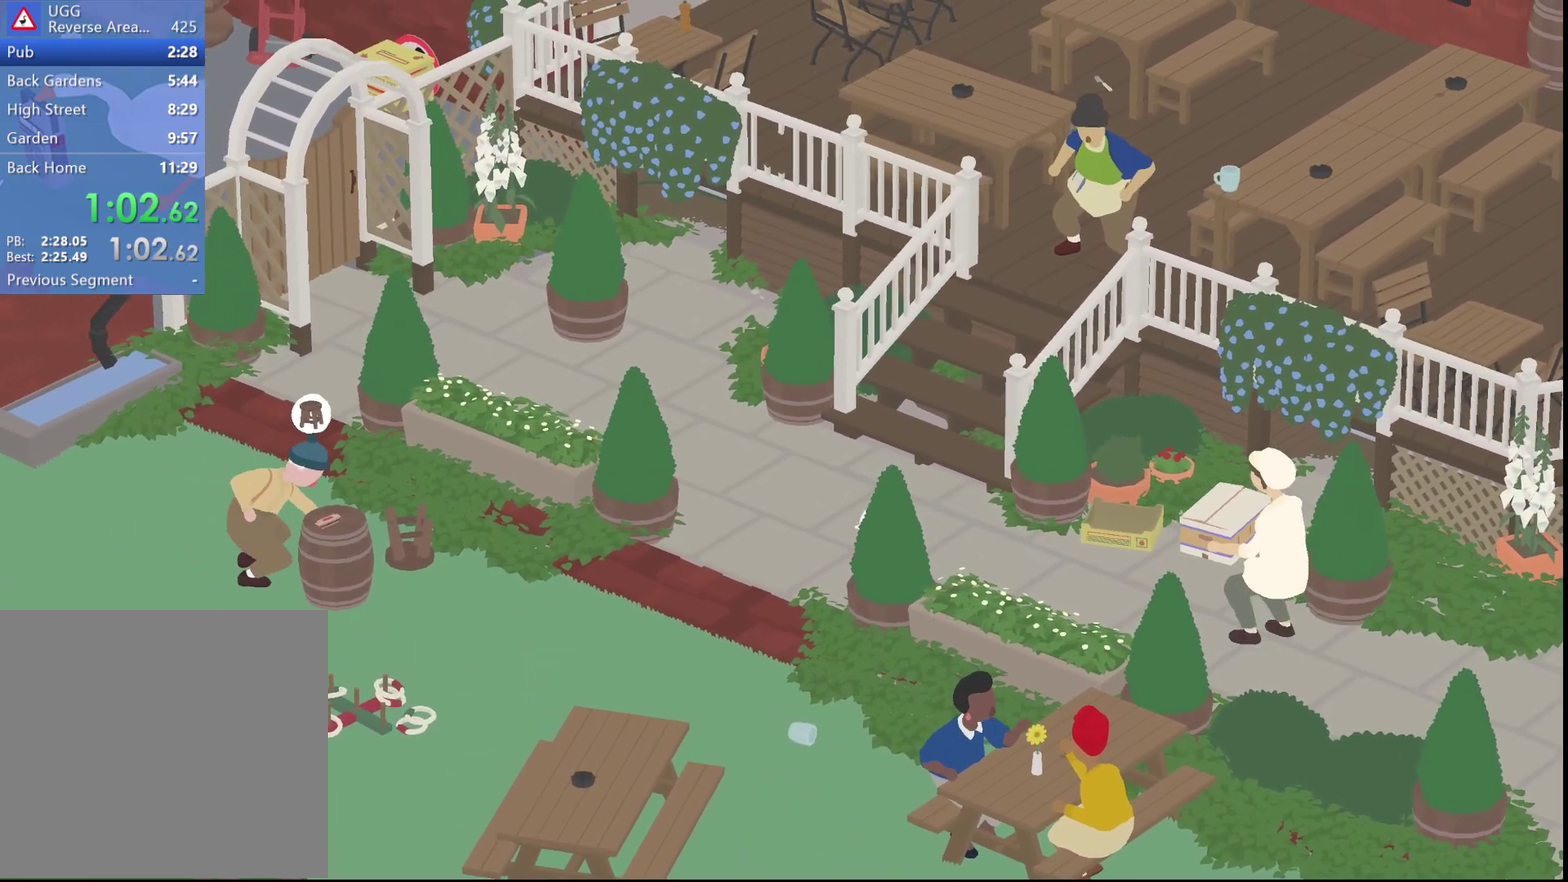
{"buttons": ["R1"], "left_stick": "center", "events": []}
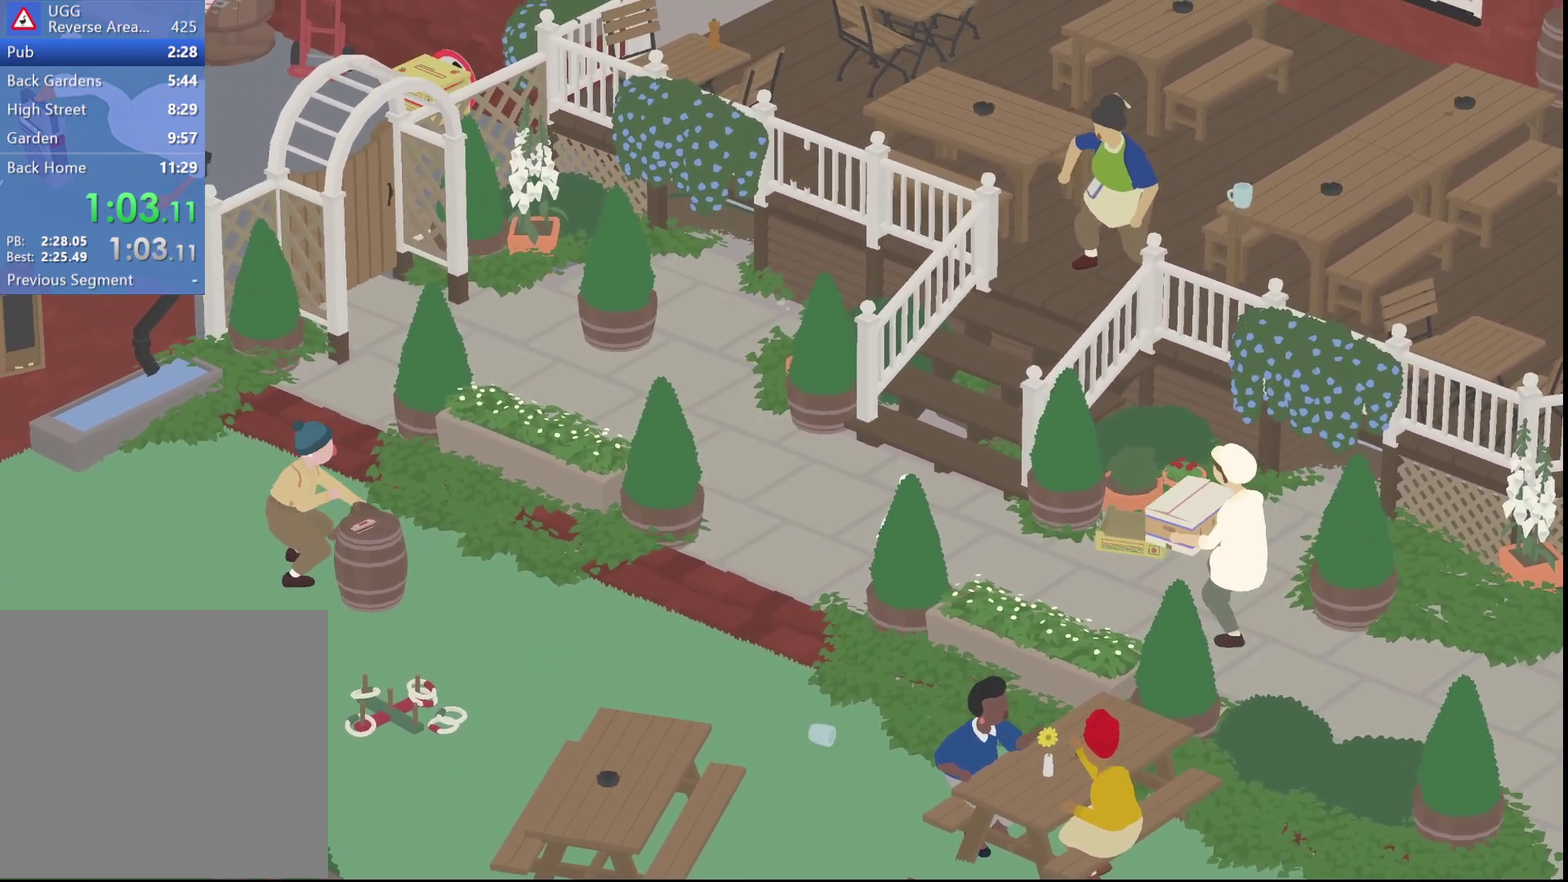
{"buttons": ["R1"], "left_stick": "center", "events": []}
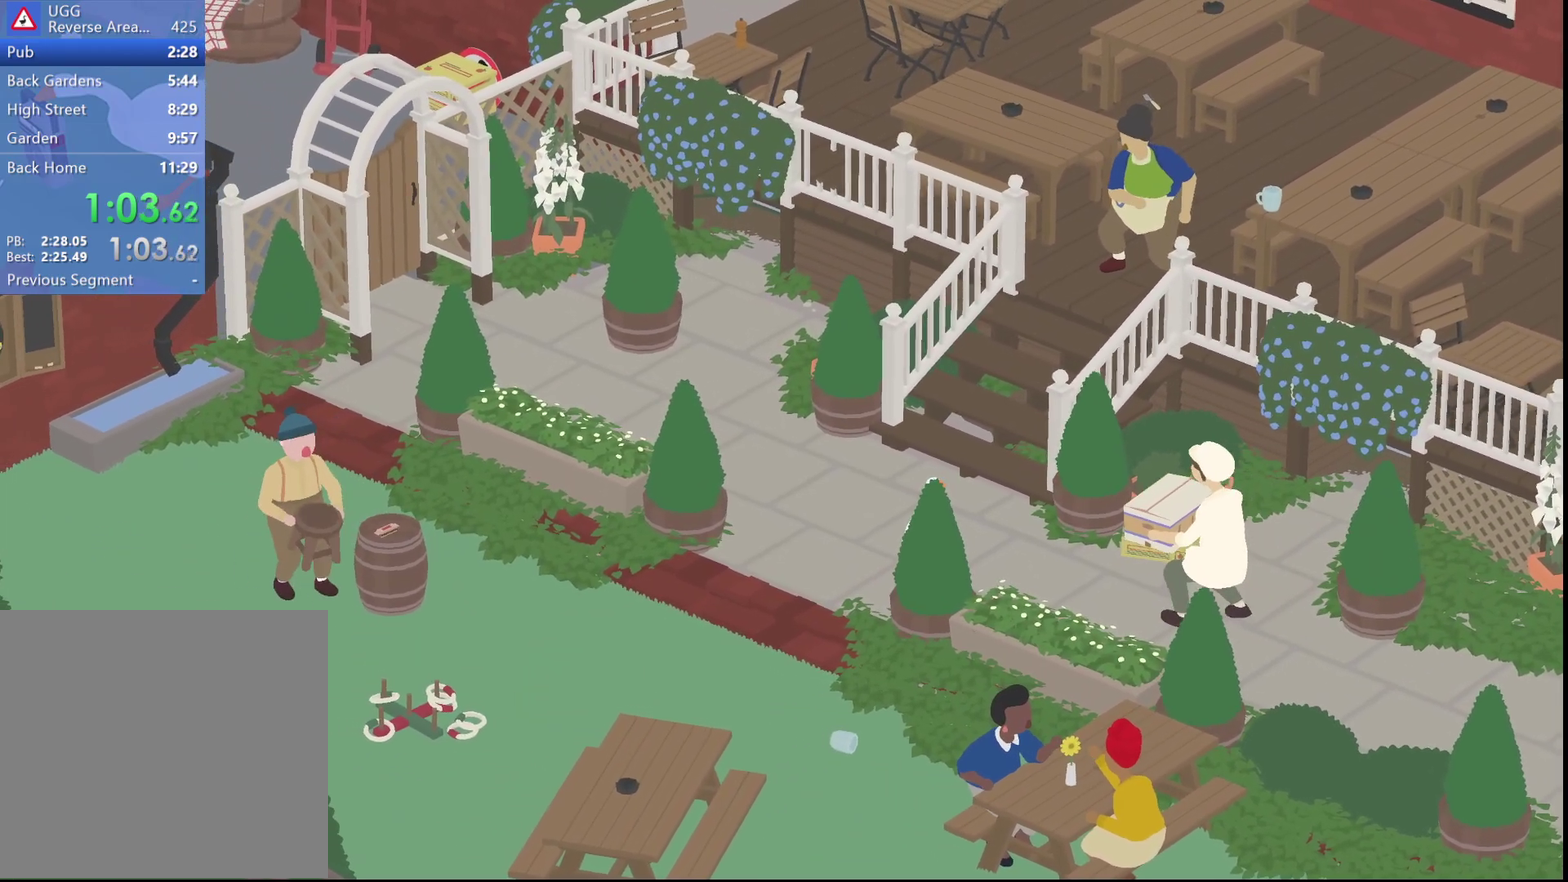
{"buttons": ["R1"], "left_stick": "up", "events": [[350, "left_stick", "up"]]}